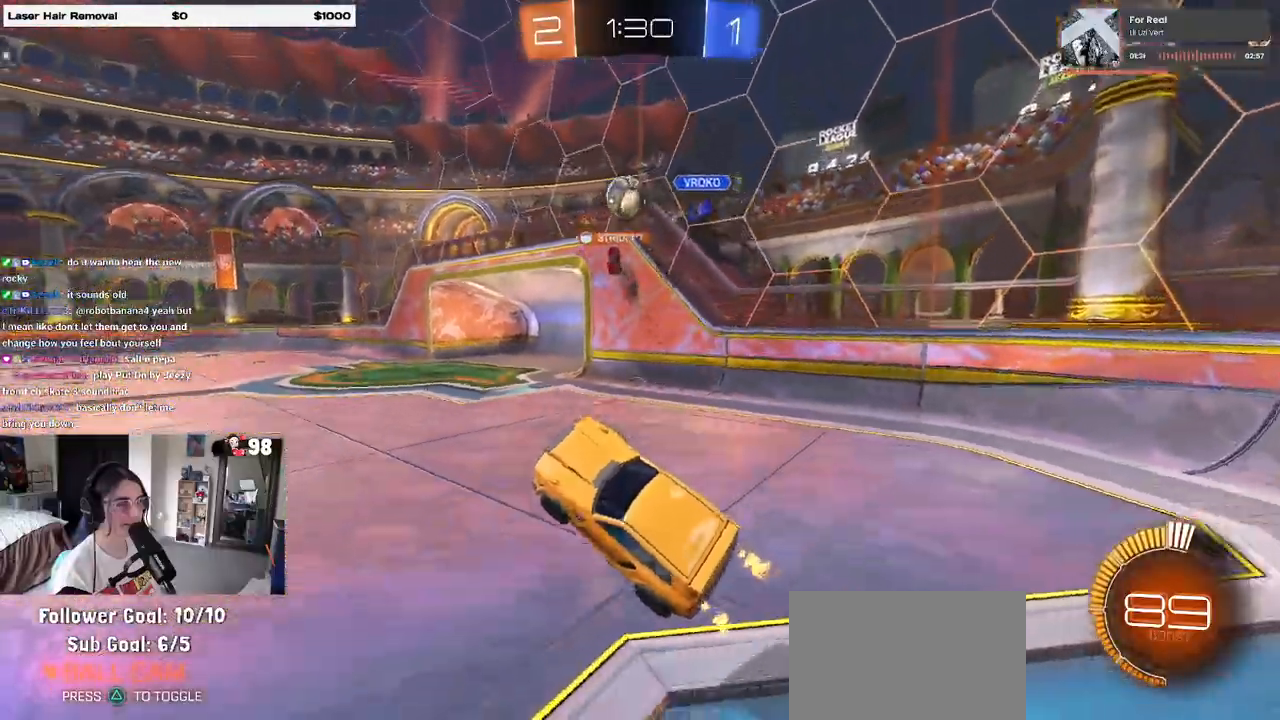
Gameplay with a controller (PlayStation layout); each line is a JSON object with the inputs held at the frame after it (dt_ms = milliseconds from this image to that frame). "events" lists button and stick changes between this image and that frame as [ms after this image, input, new state], when the widget could be followed in between. Not read: R2.
{"dt_ms": 500, "buttons": [], "left_stick": "right", "right_stick": "center", "events": [[217, "left_stick", "right"], [350, "left_stick", "center"], [500, "left_stick", "right"]]}
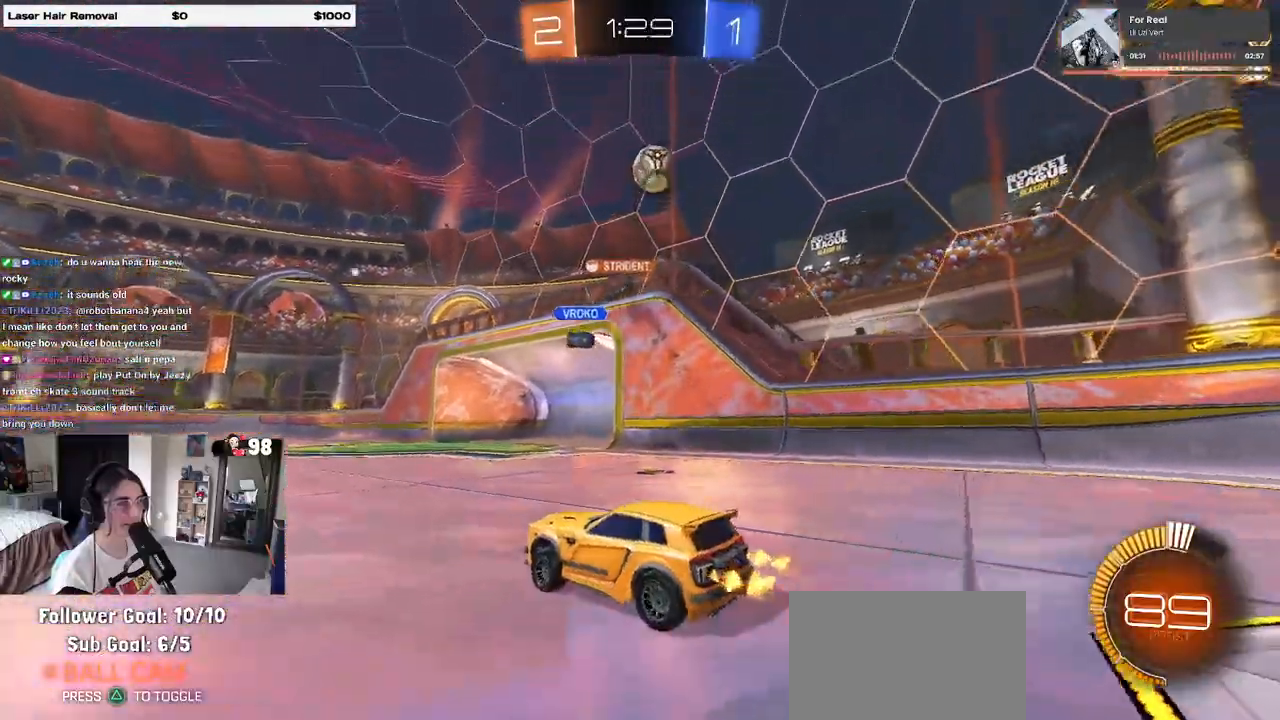
{"dt_ms": 500, "buttons": [], "left_stick": "right", "right_stick": "center", "events": []}
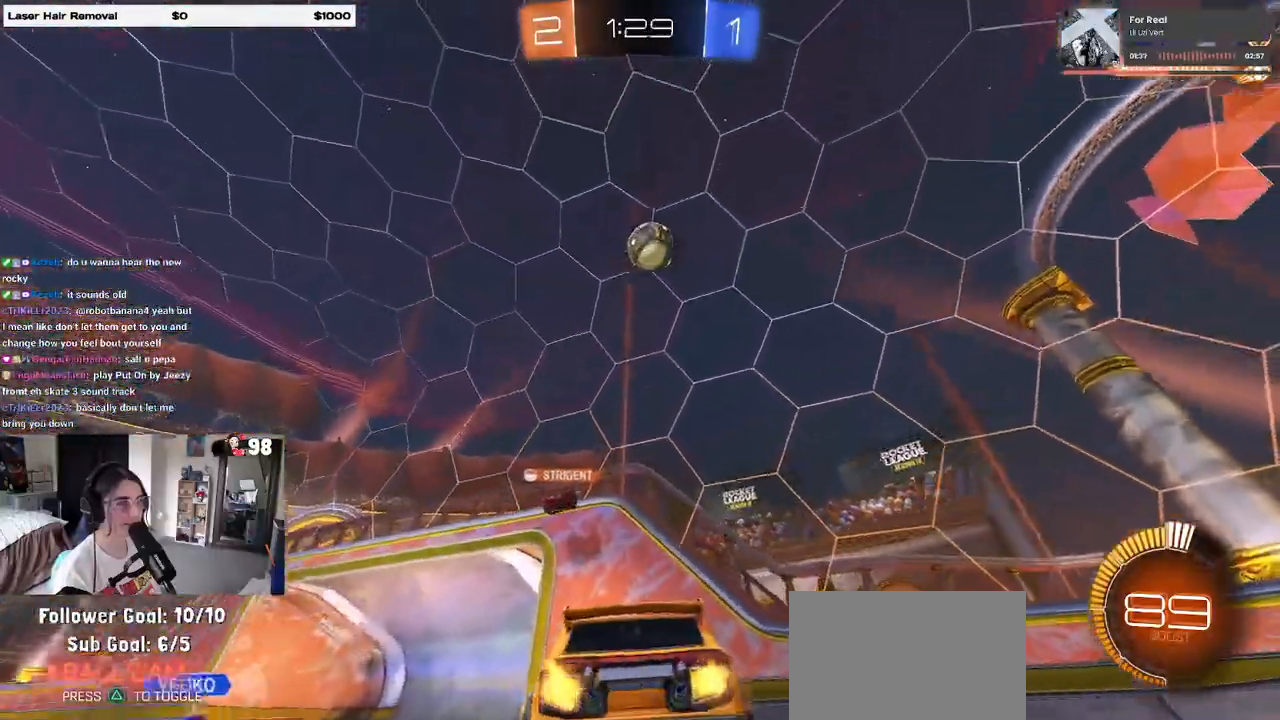
{"dt_ms": 500, "buttons": [], "left_stick": "center", "right_stick": "center", "events": [[267, "left_stick", "center"]]}
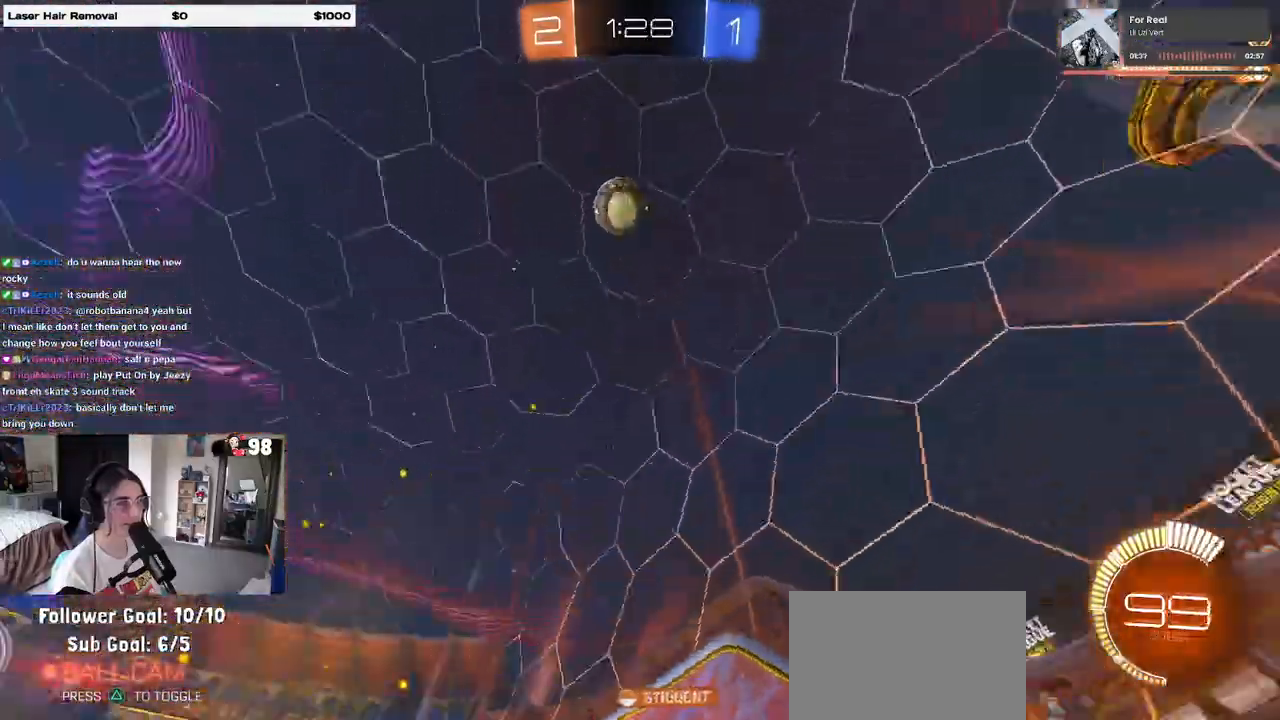
{"dt_ms": 500, "buttons": [], "left_stick": "center", "right_stick": "center", "events": []}
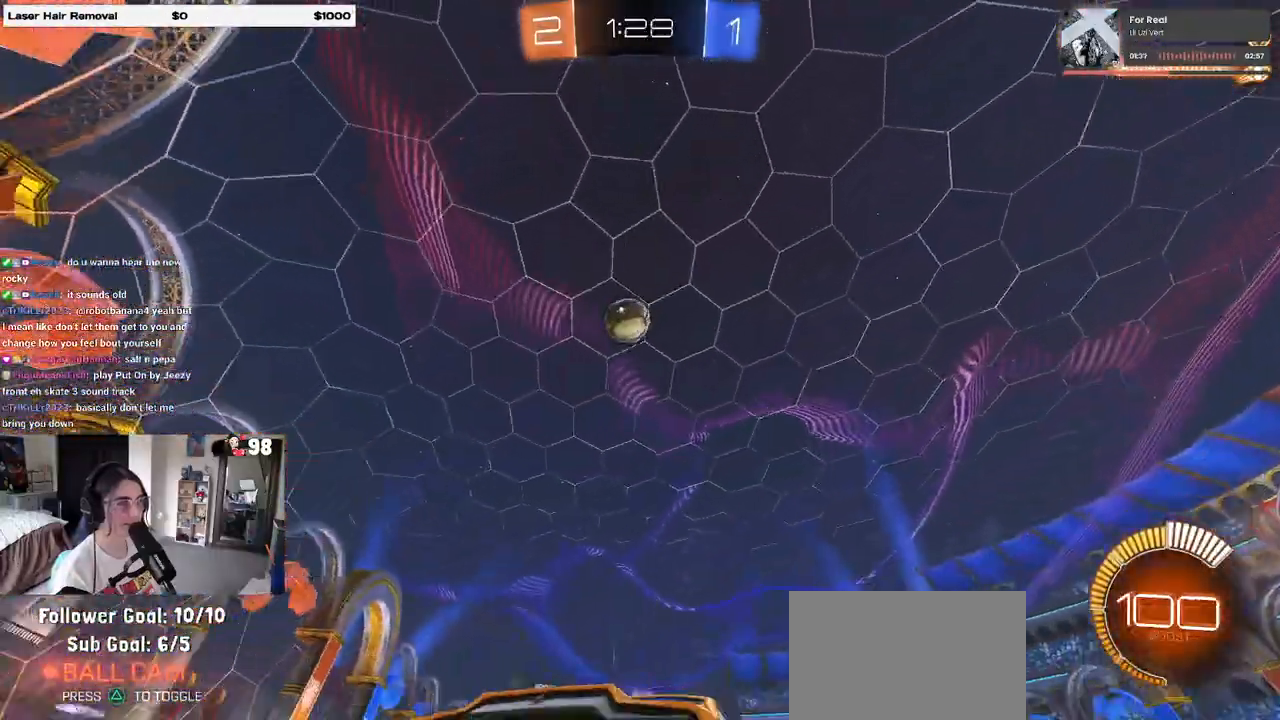
{"dt_ms": 500, "buttons": ["SQUARE"], "left_stick": "right", "right_stick": "center", "events": [[233, "left_stick", "right"], [400, "SQUARE", "down"]]}
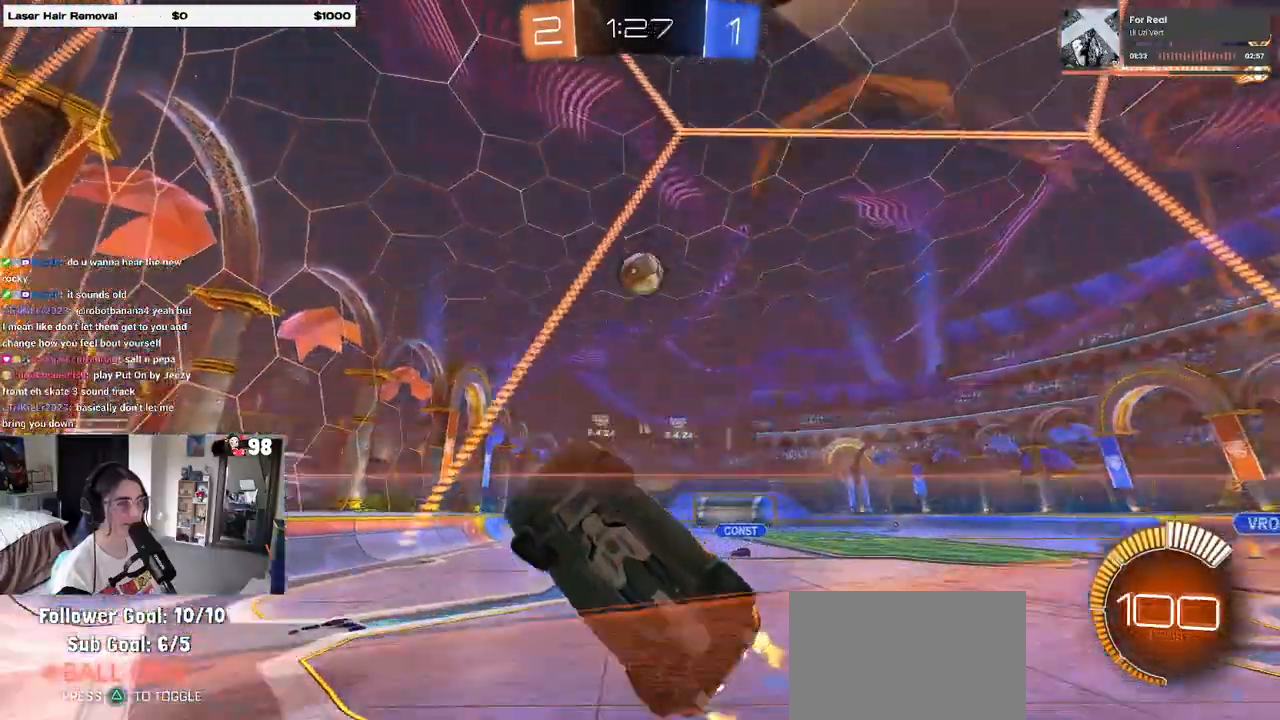
{"dt_ms": 1000, "buttons": [], "left_stick": "left", "right_stick": "center"}
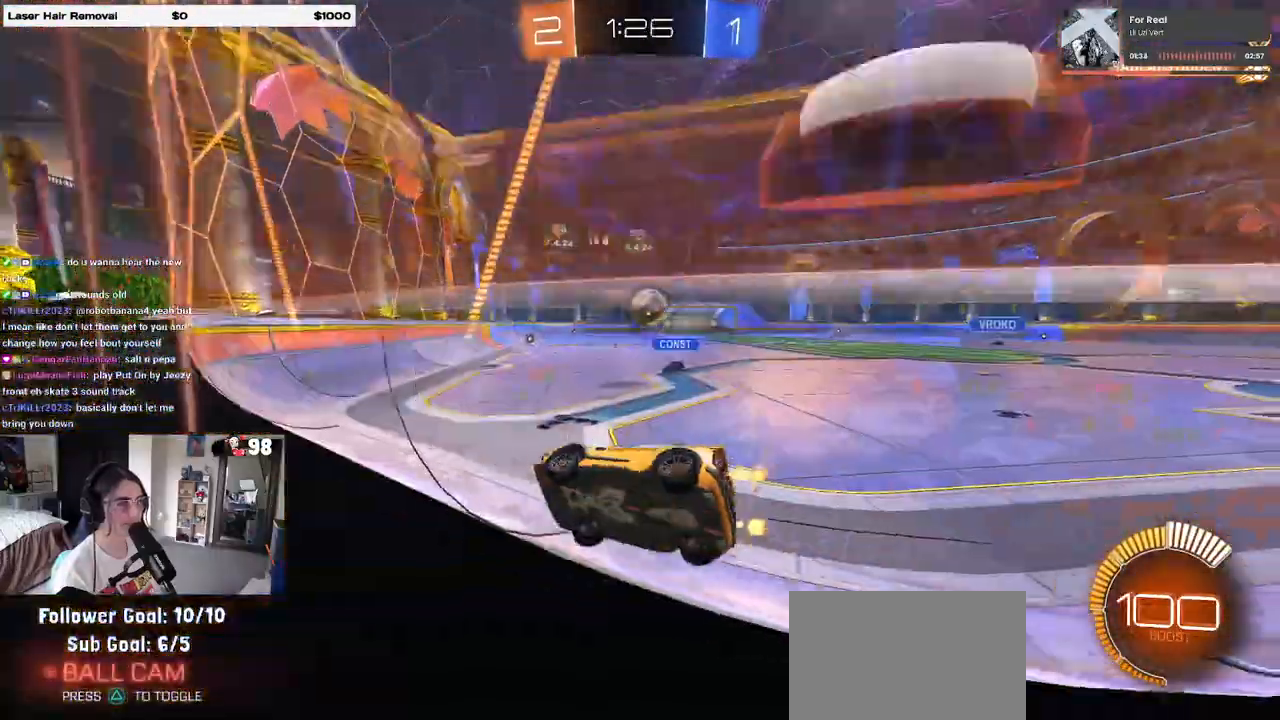
{"dt_ms": 500, "buttons": [], "left_stick": "right", "right_stick": "center", "events": [[100, "left_stick", "center"], [317, "left_stick", "left"], [417, "left_stick", "center"], [467, "left_stick", "right"]]}
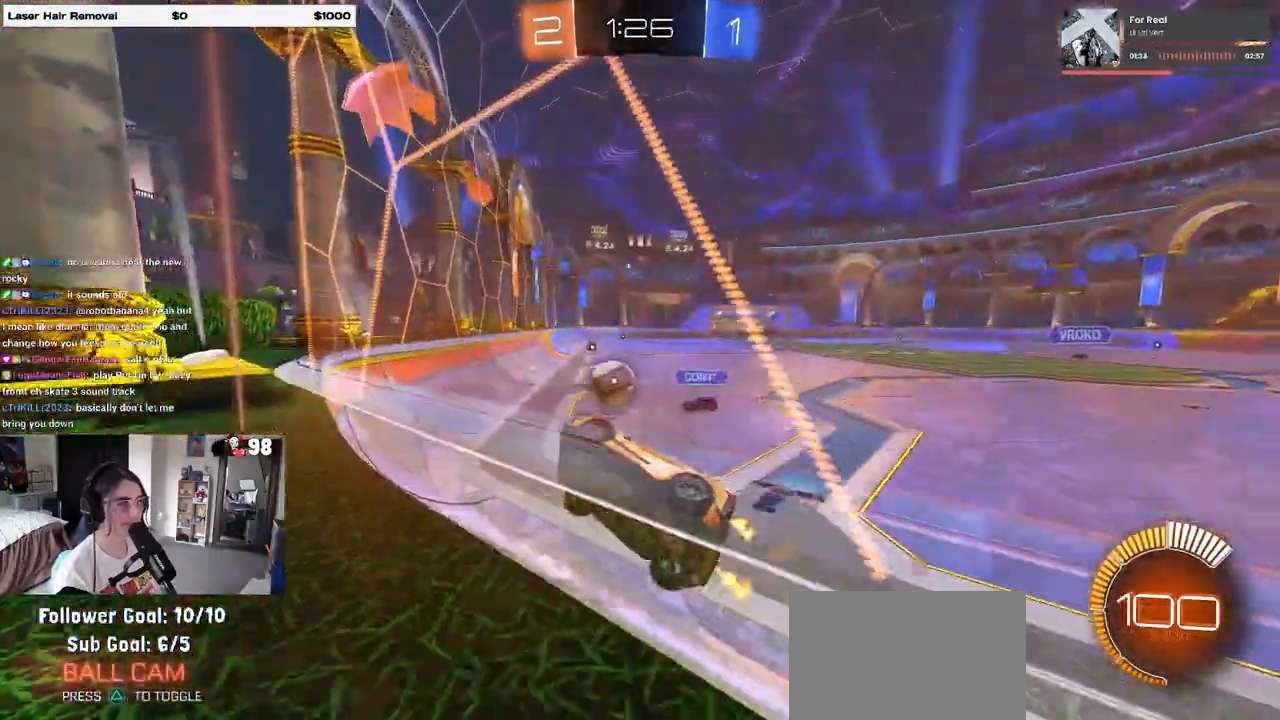
{"dt_ms": 500, "buttons": ["R1"], "left_stick": "center", "right_stick": "center", "events": [[33, "R1", "down"], [133, "left_stick", "left"], [233, "left_stick", "center"]]}
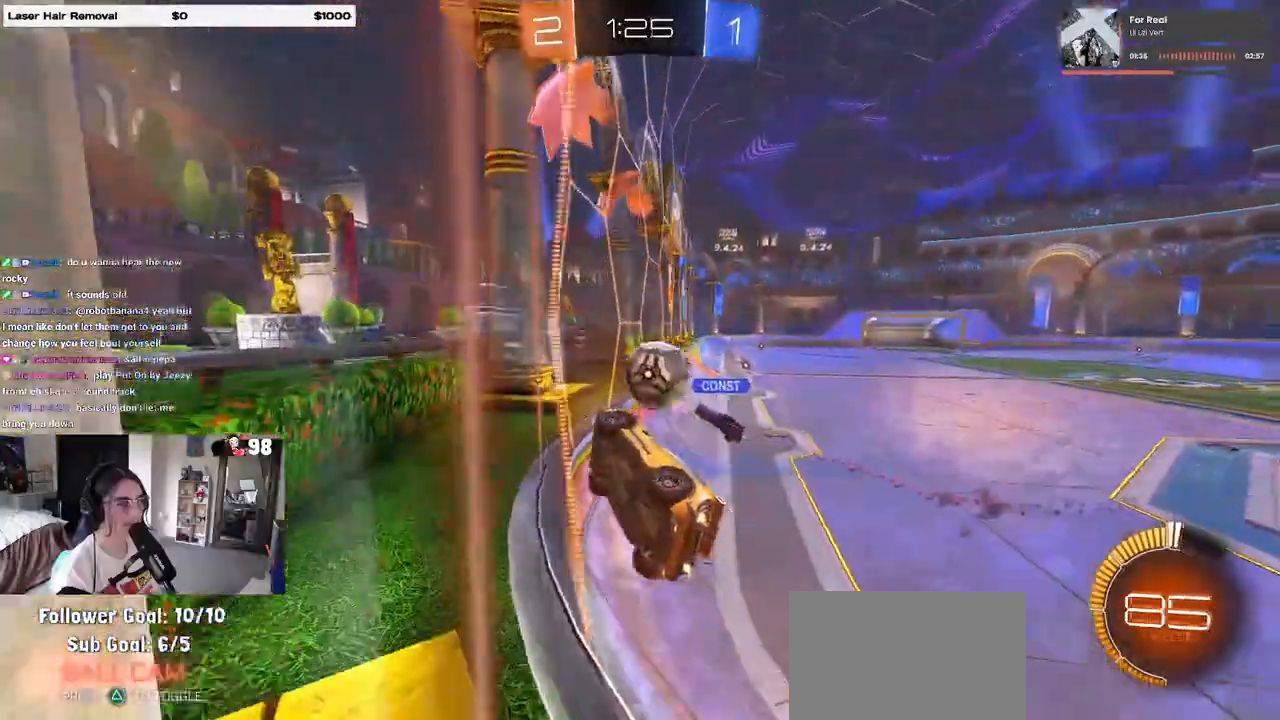
{"dt_ms": 500, "buttons": [], "left_stick": "right", "right_stick": "center", "events": [[200, "left_stick", "right"], [450, "R1", "up"]]}
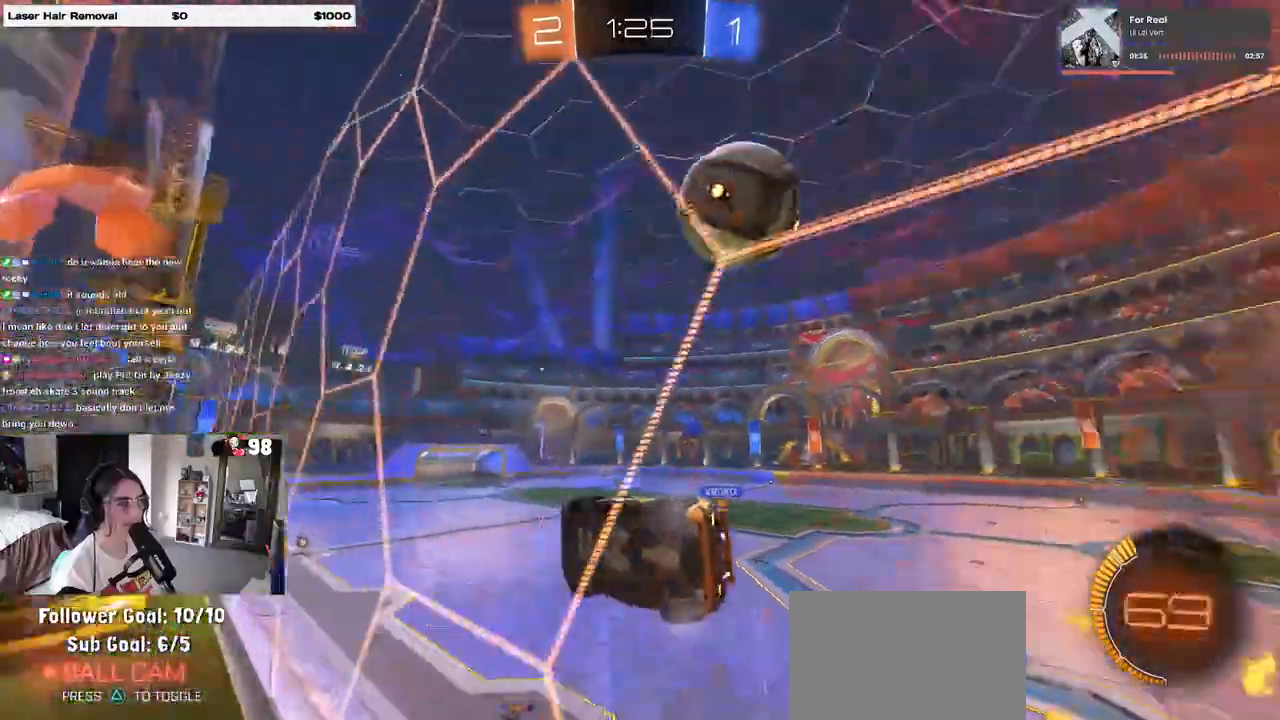
{"dt_ms": 500, "buttons": ["R1"], "left_stick": "center", "right_stick": "center", "events": [[50, "R1", "down"], [50, "TRIANGLE", "down"], [50, "left_stick", "center"], [167, "TRIANGLE", "up"]]}
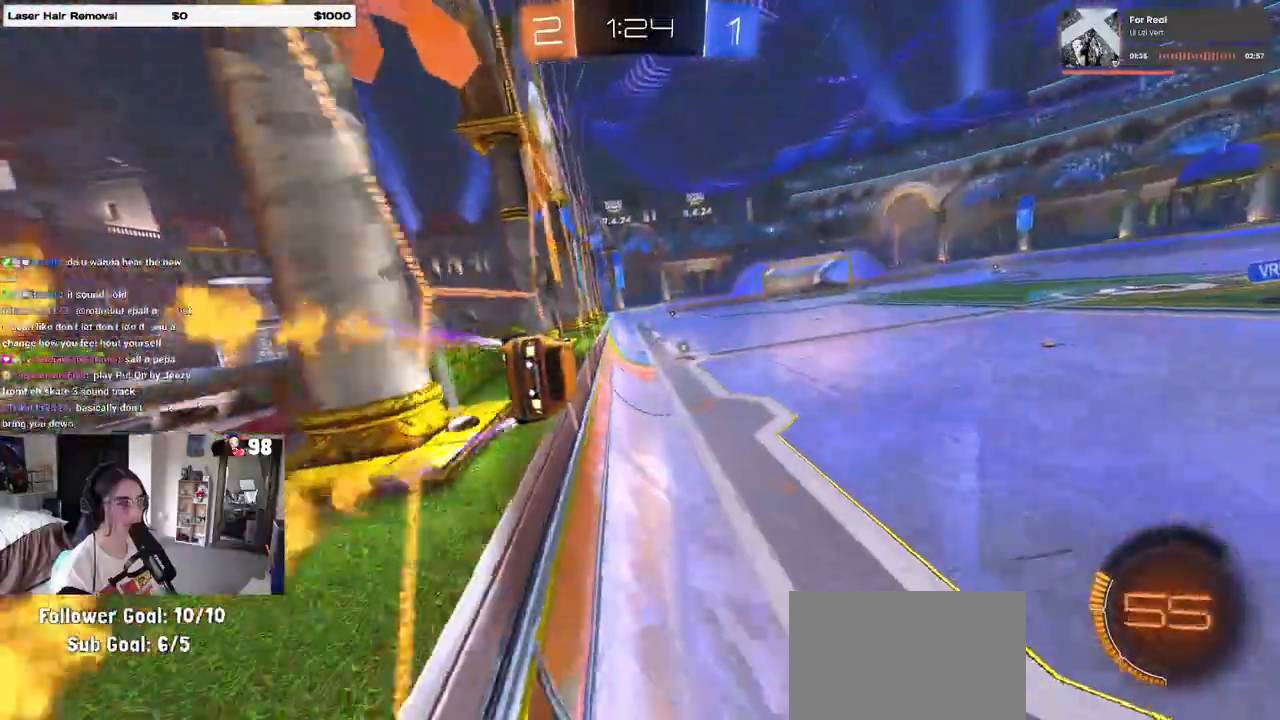
{"dt_ms": 500, "buttons": [], "left_stick": "right", "right_stick": "center", "events": [[83, "R1", "up"], [200, "TRIANGLE", "down"], [283, "TRIANGLE", "up"], [283, "left_stick", "right"]]}
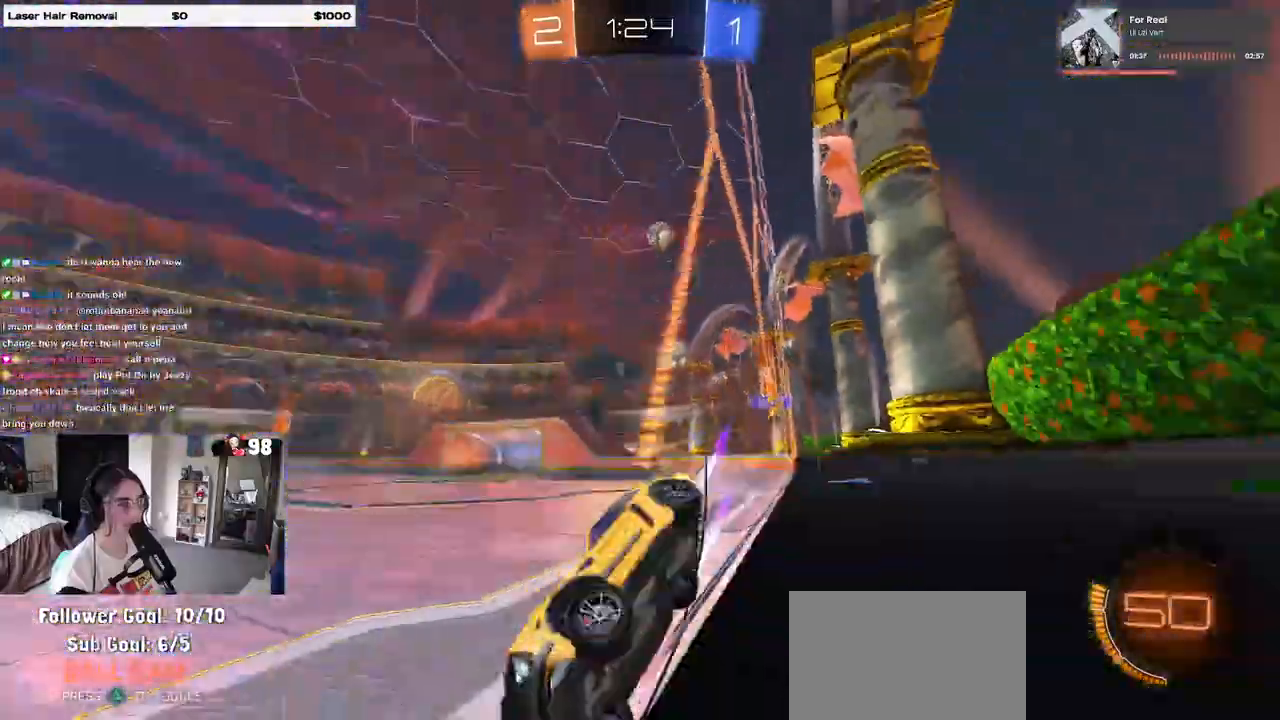
{"dt_ms": 500, "buttons": [], "left_stick": "center", "right_stick": "center", "events": [[17, "left_stick", "center"], [233, "left_stick", "right"], [367, "left_stick", "center"]]}
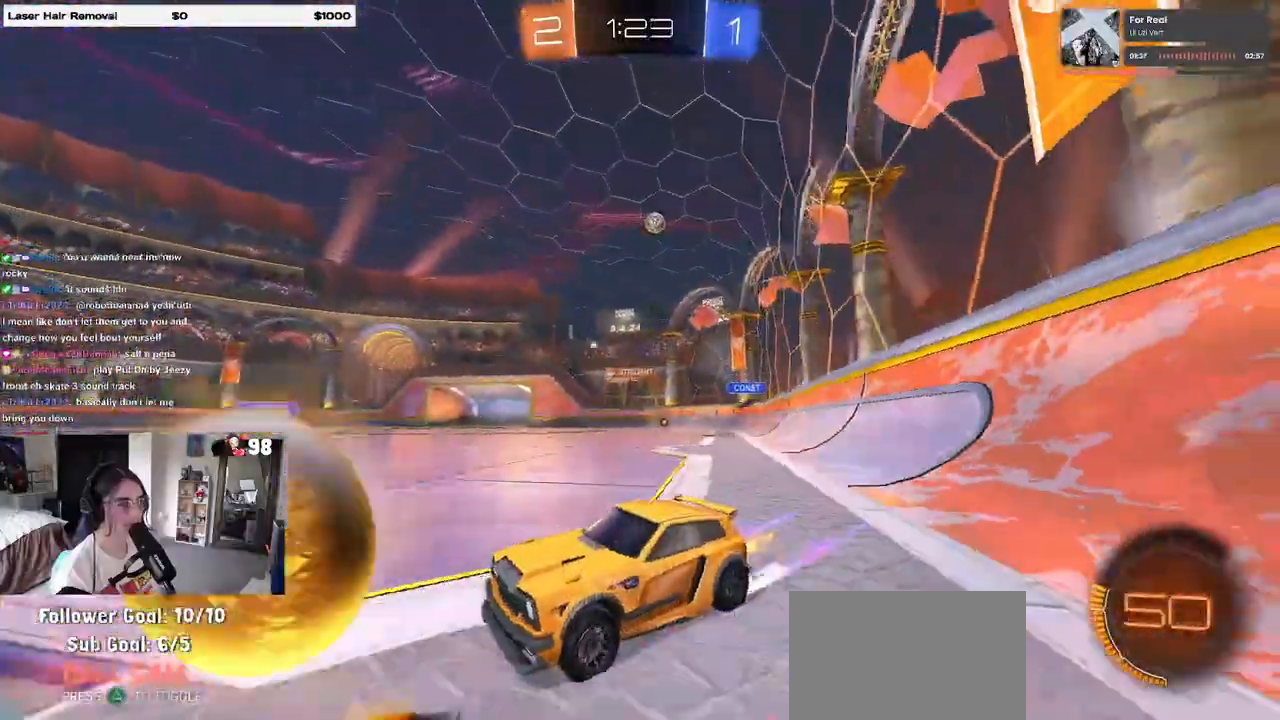
{"dt_ms": 500, "buttons": [], "left_stick": "right", "right_stick": "center", "events": [[183, "left_stick", "right"], [200, "SQUARE", "down"], [317, "SQUARE", "up"]]}
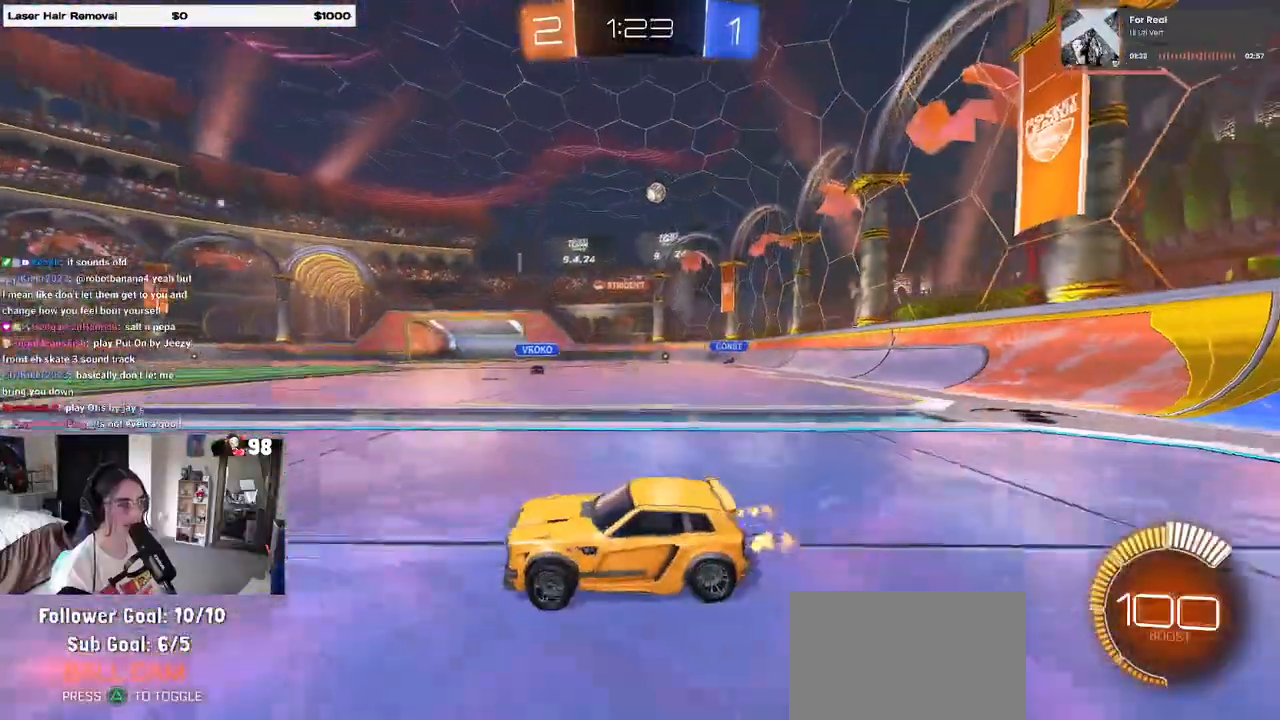
{"dt_ms": 500, "buttons": ["R1"], "left_stick": "center", "right_stick": "center", "events": [[250, "R1", "down"], [467, "left_stick", "center"]]}
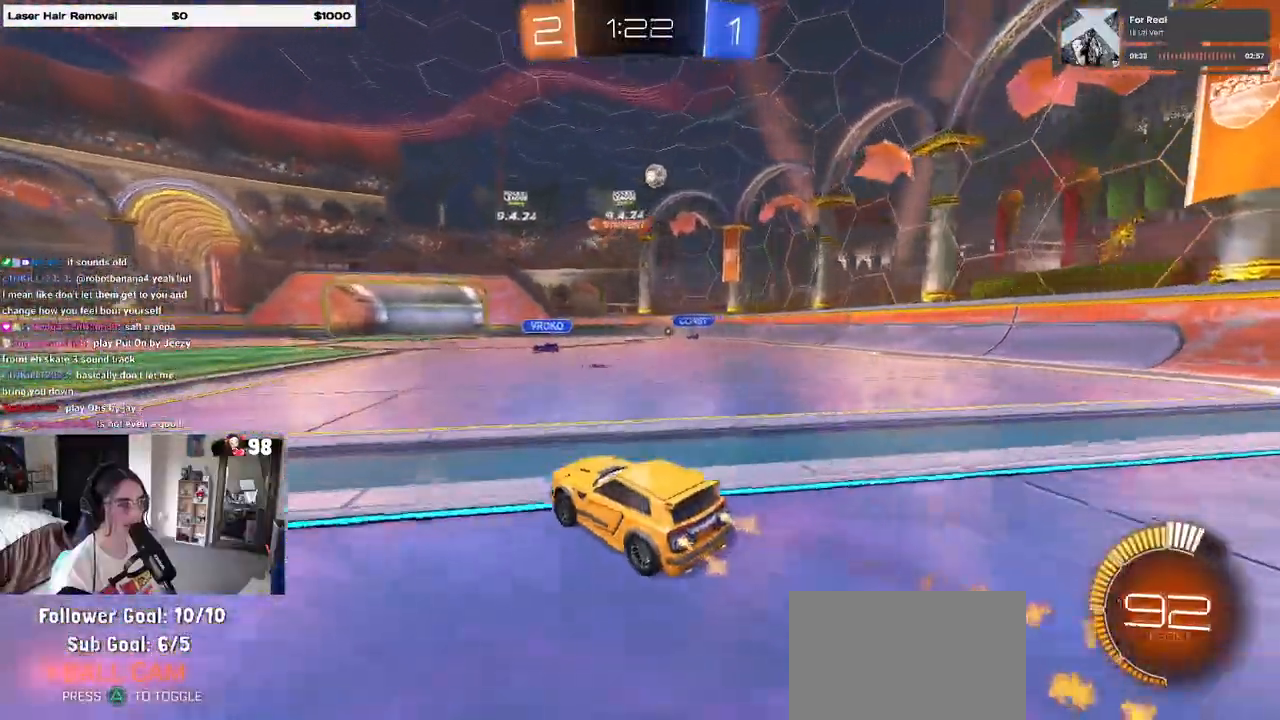
{"dt_ms": 500, "buttons": ["R1"], "left_stick": "right", "right_stick": "center", "events": [[383, "left_stick", "right"]]}
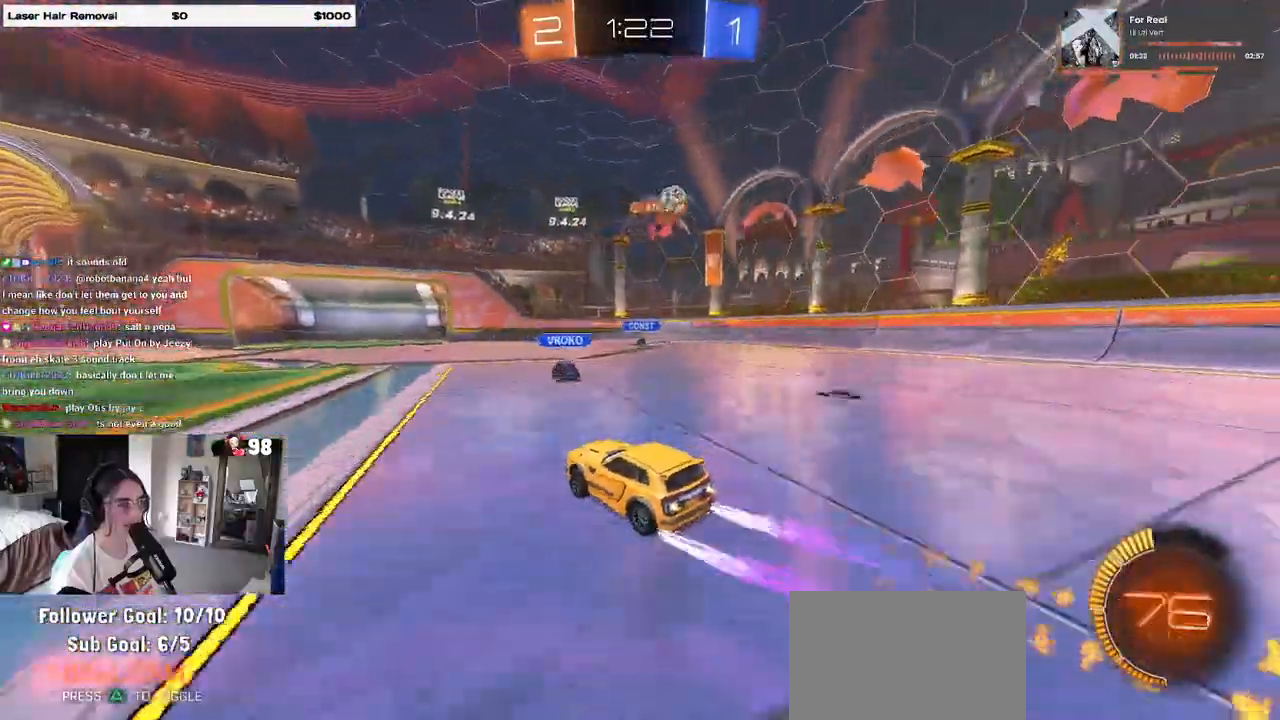
{"dt_ms": 500, "buttons": [], "left_stick": "right", "right_stick": "center", "events": [[100, "R1", "up"], [317, "left_stick", "center"], [483, "left_stick", "right"]]}
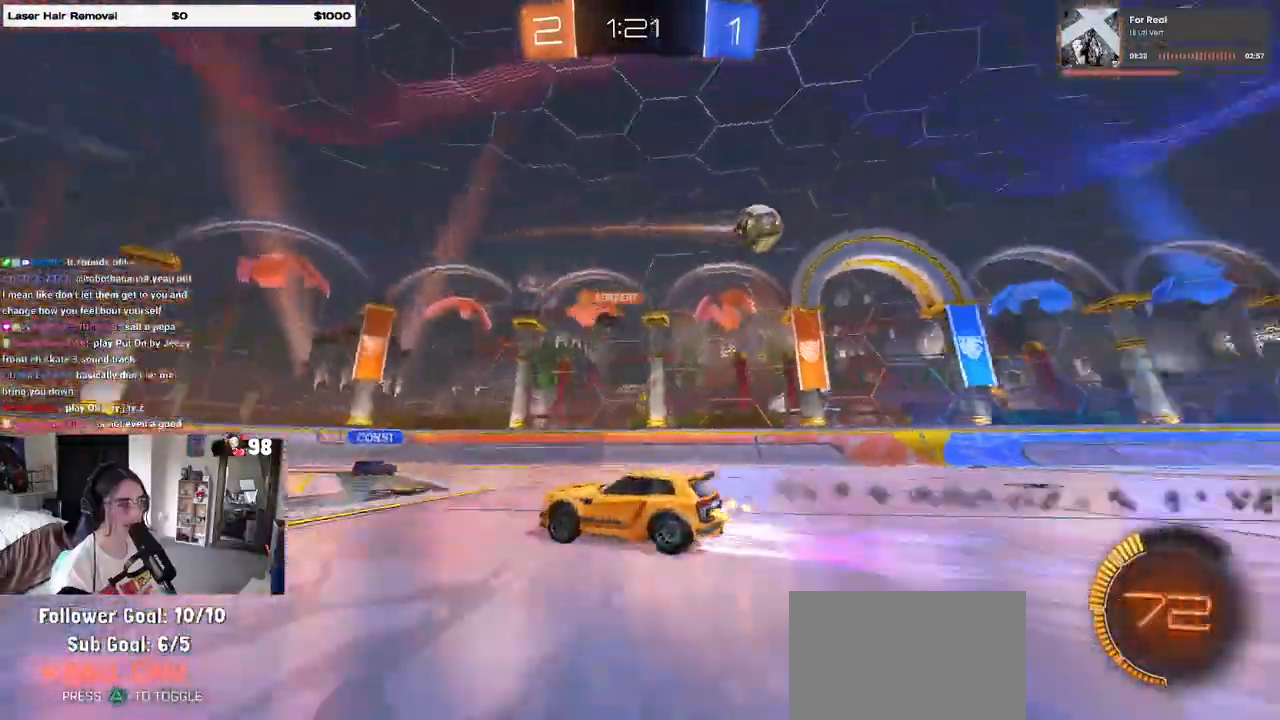
{"dt_ms": 500, "buttons": [], "left_stick": "right", "right_stick": "center", "events": [[100, "SQUARE", "down"], [233, "SQUARE", "up"]]}
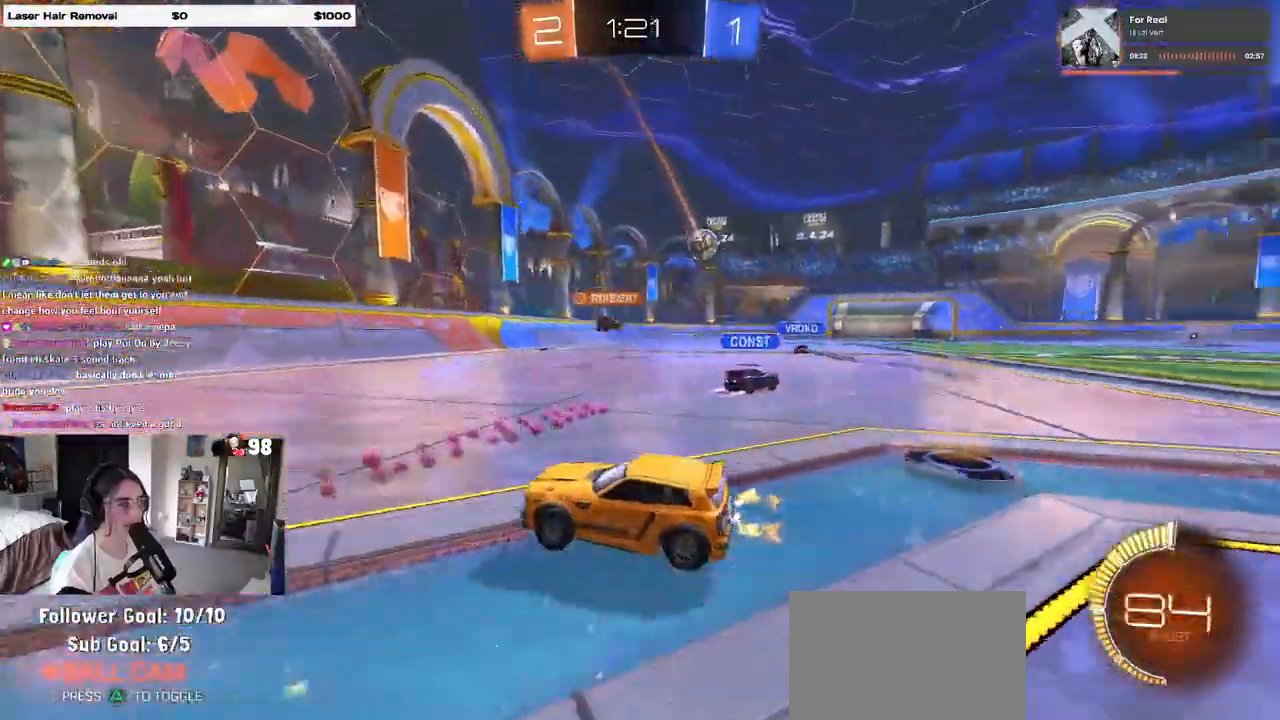
{"dt_ms": 500, "buttons": [], "left_stick": "right", "right_stick": "center", "events": []}
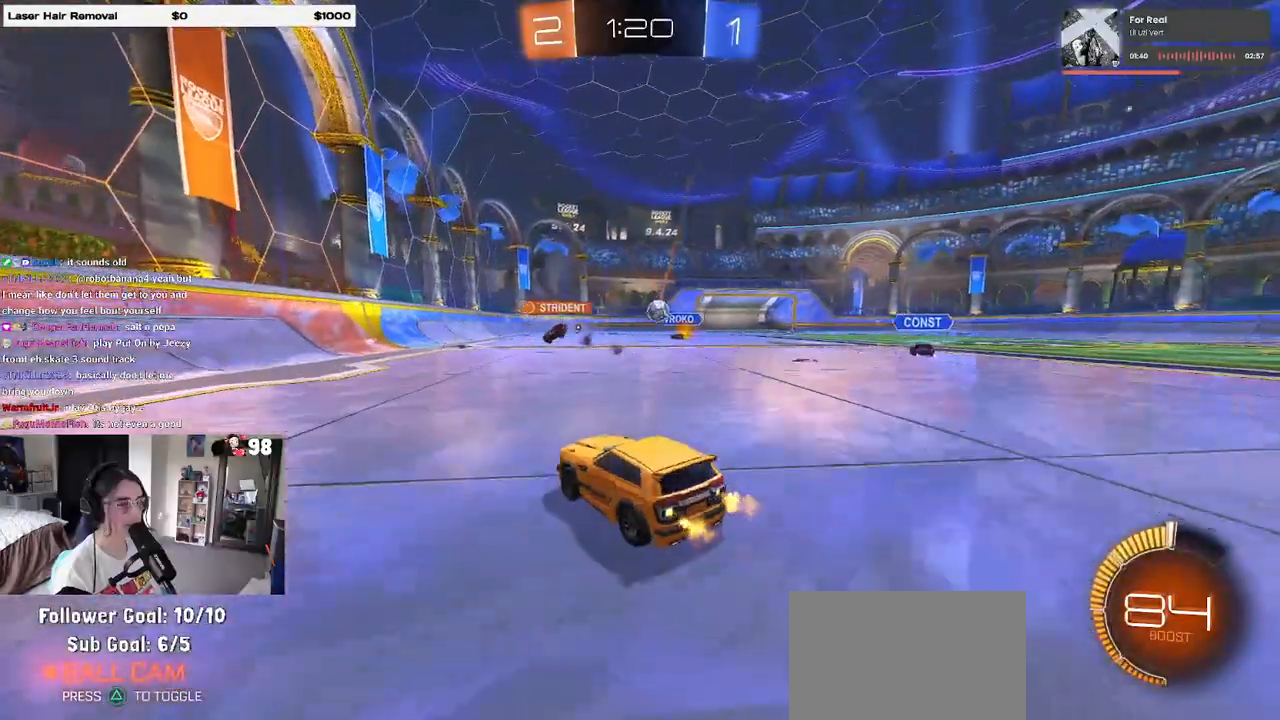
{"dt_ms": 500, "buttons": [], "left_stick": "right", "right_stick": "center", "events": [[50, "left_stick", "center"], [500, "left_stick", "right"]]}
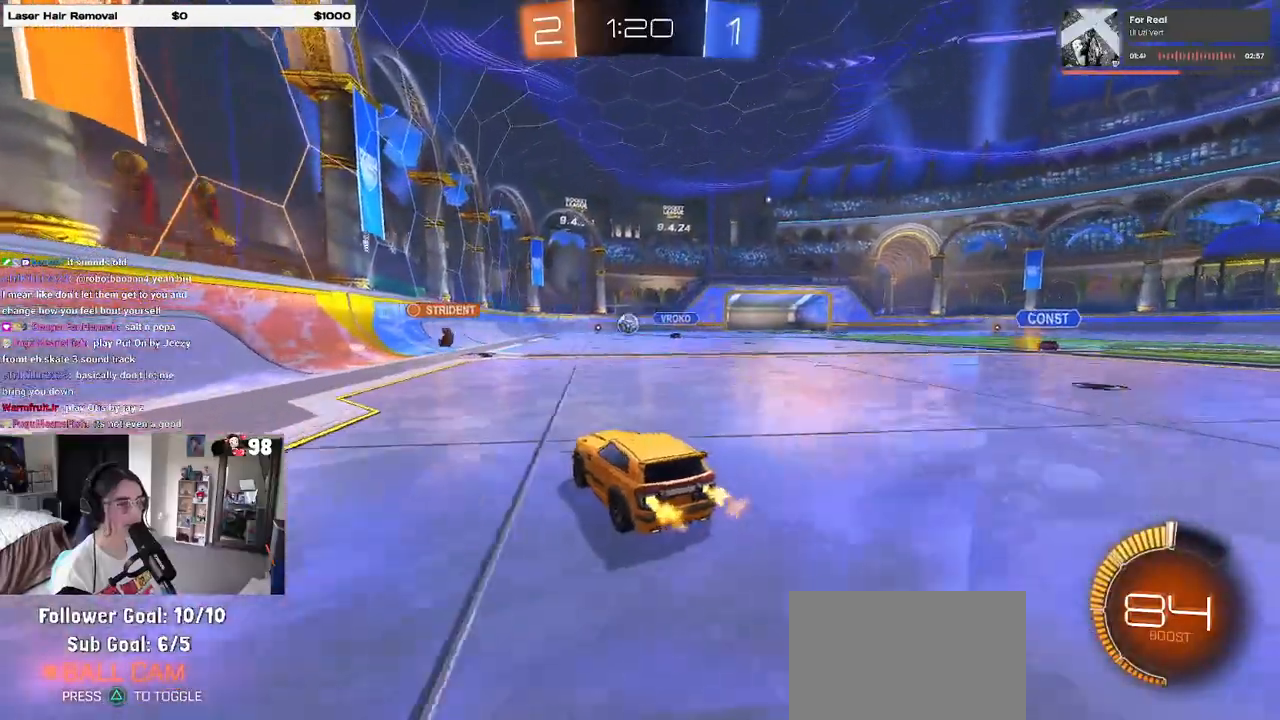
{"dt_ms": 500, "buttons": [], "left_stick": "right", "right_stick": "center", "events": []}
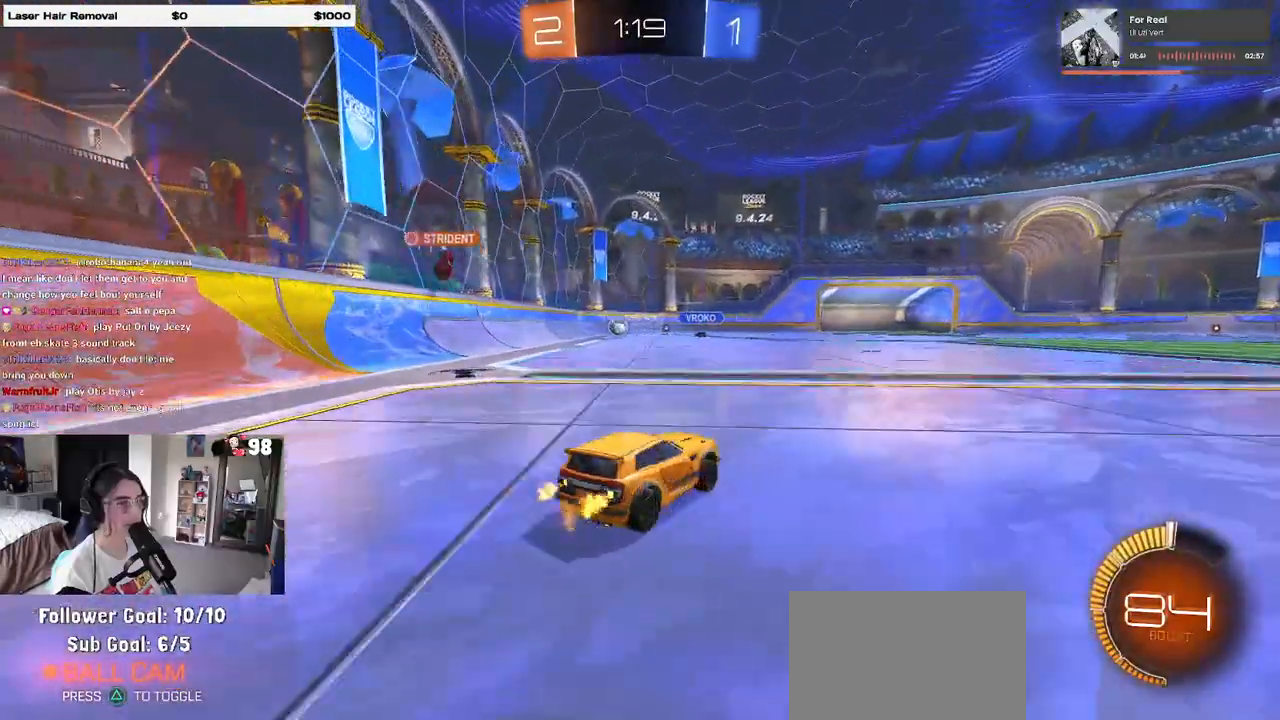
{"dt_ms": 500, "buttons": [], "left_stick": "right", "right_stick": "center", "events": [[333, "left_stick", "center"], [433, "left_stick", "right"]]}
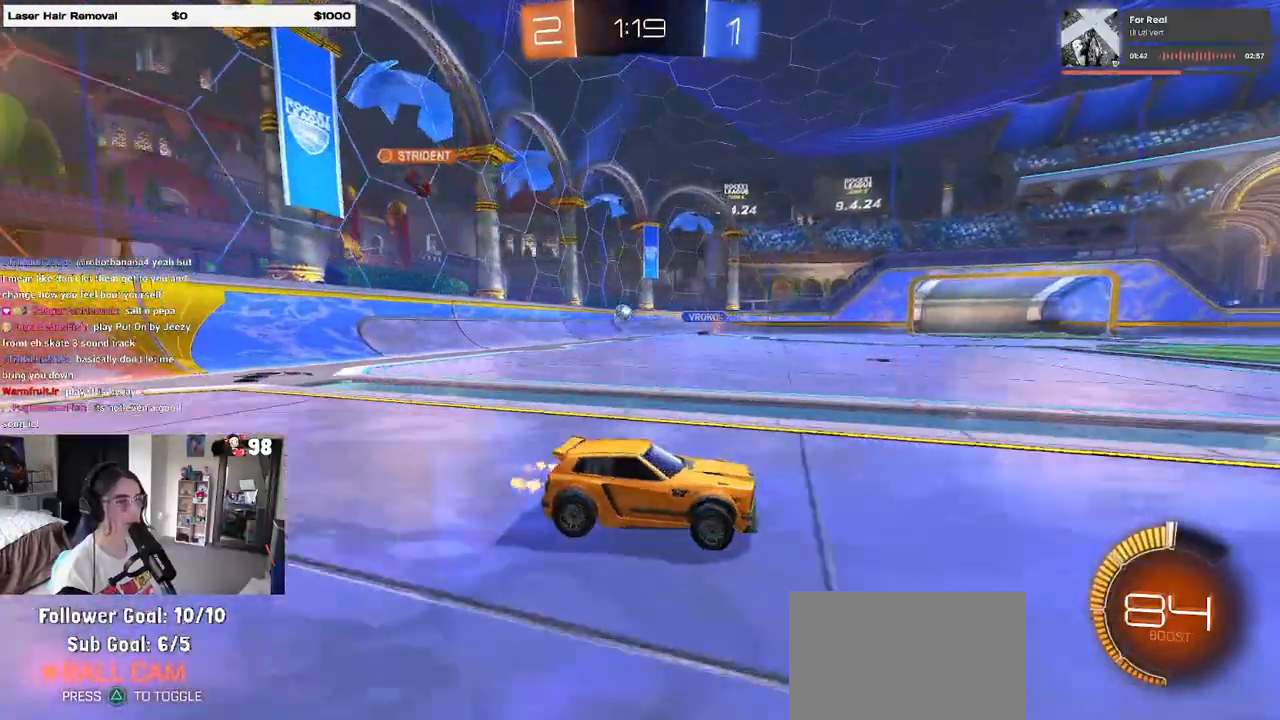
{"dt_ms": 500, "buttons": [], "left_stick": "center", "right_stick": "center", "events": [[467, "left_stick", "center"]]}
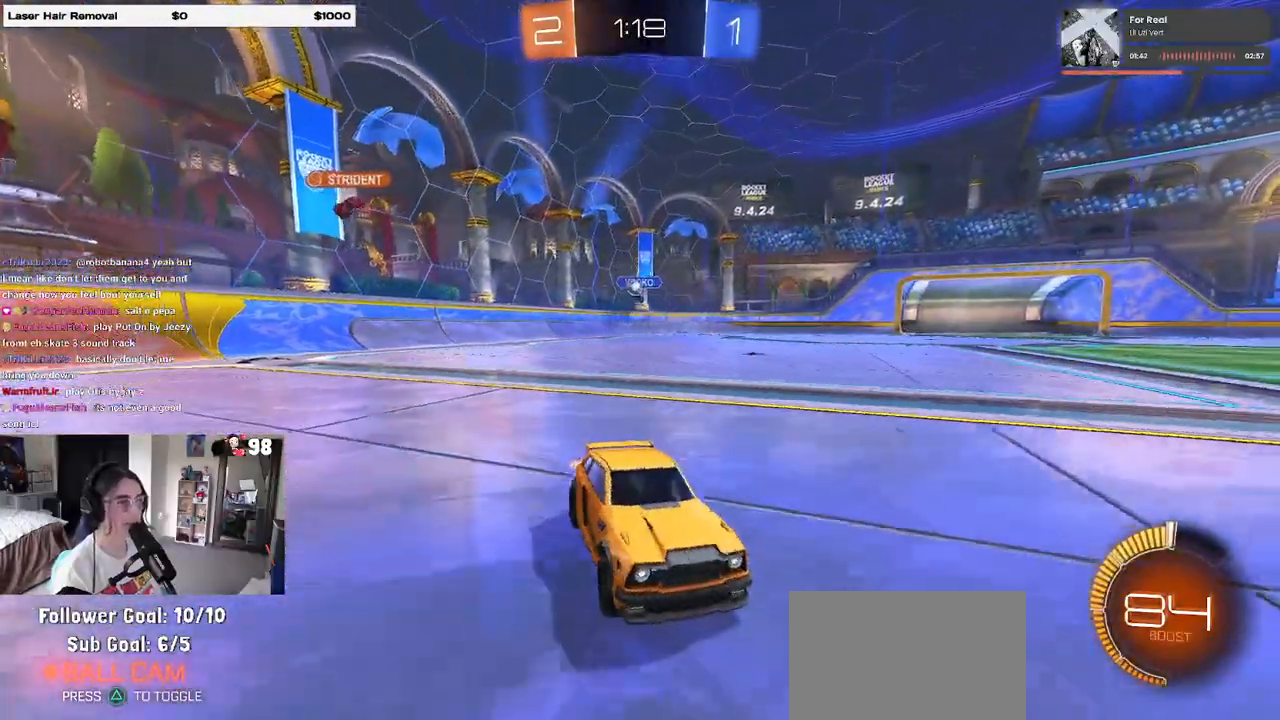
{"dt_ms": 500, "buttons": [], "left_stick": "right", "right_stick": "center", "events": [[100, "left_stick", "right"]]}
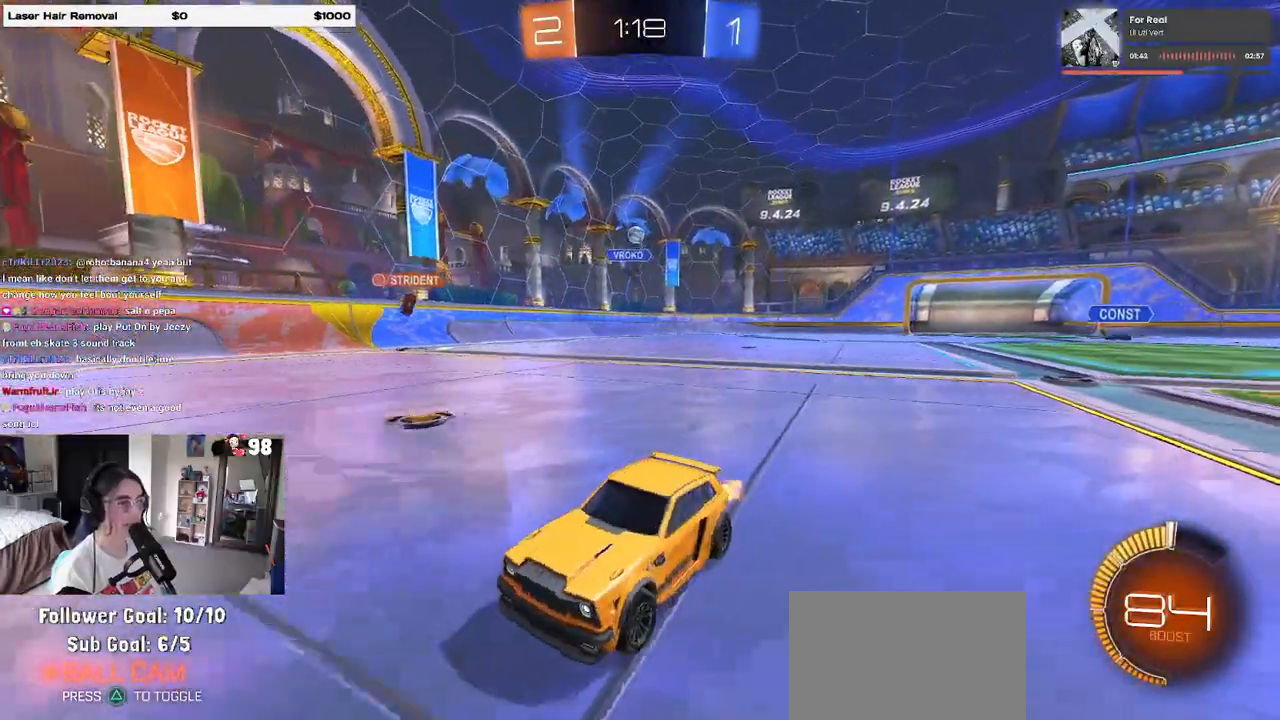
{"dt_ms": 500, "buttons": ["R1"], "left_stick": "center", "right_stick": "center", "events": [[50, "left_stick", "left"], [250, "left_stick", "center"], [500, "R1", "down"]]}
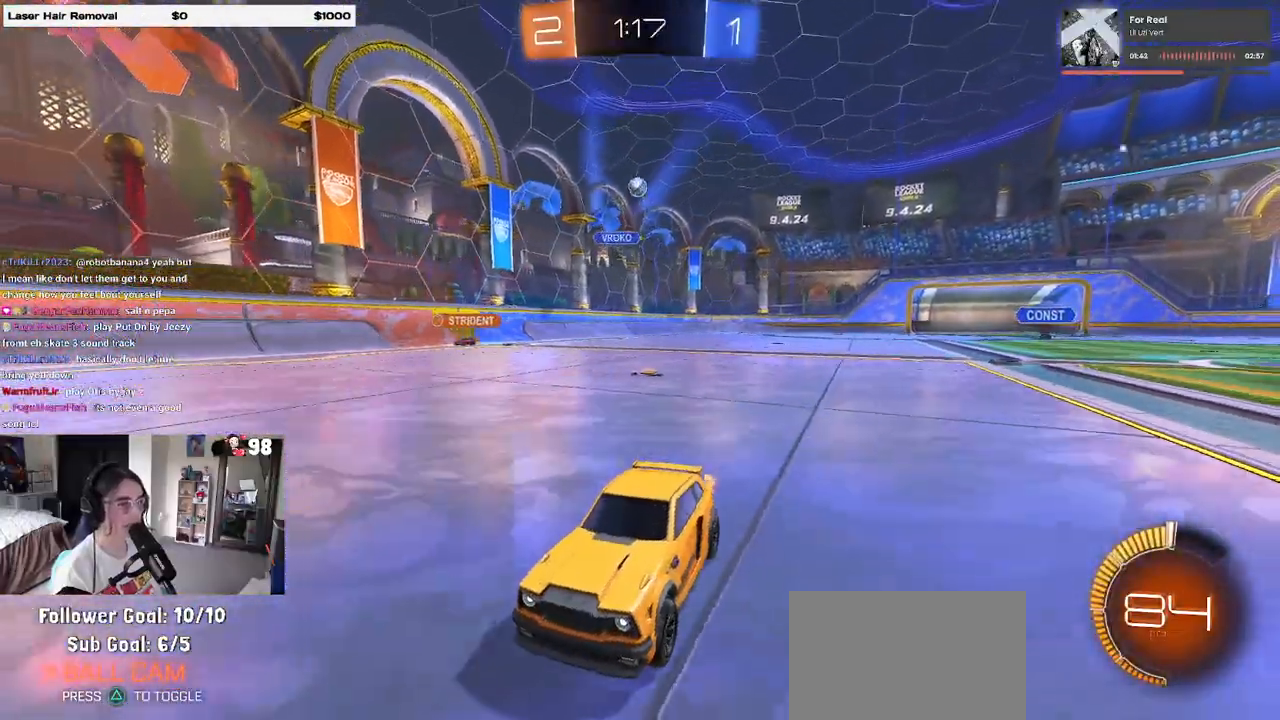
{"dt_ms": 500, "buttons": [], "left_stick": "left", "right_stick": "center", "events": [[350, "left_stick", "left"], [433, "R1", "up"]]}
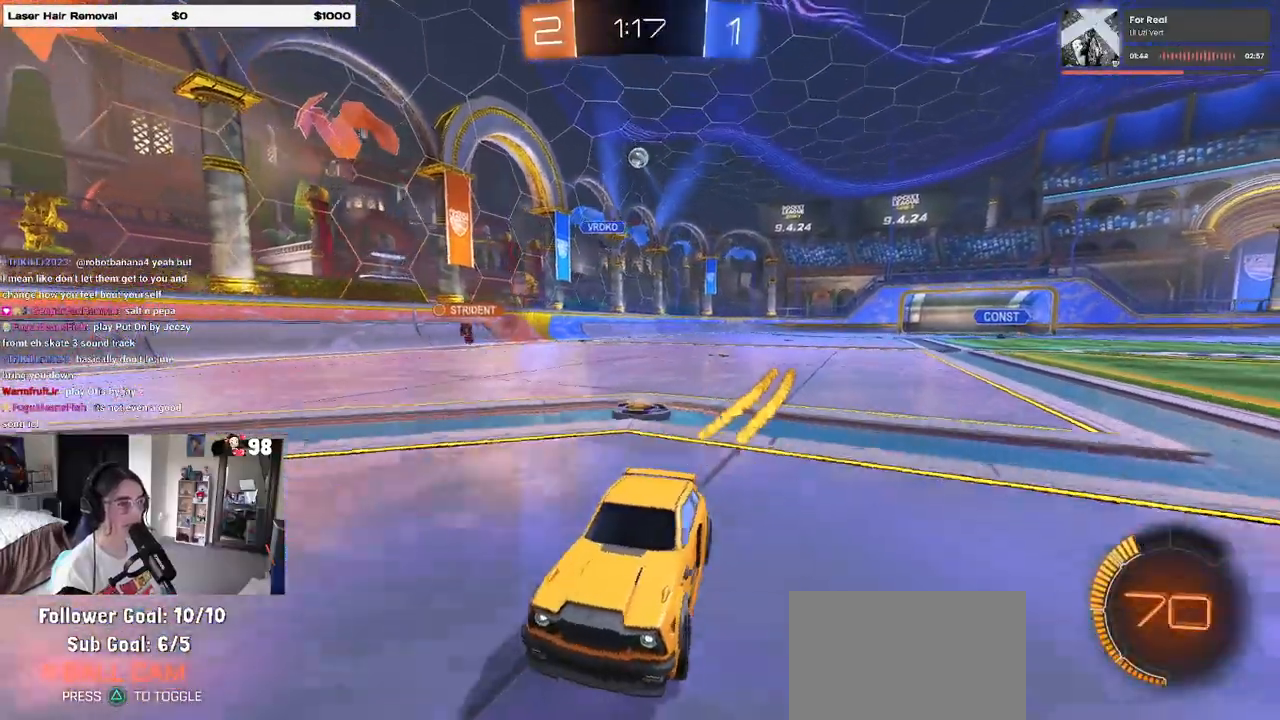
{"dt_ms": 500, "buttons": [], "left_stick": "center", "right_stick": "center", "events": [[433, "left_stick", "center"]]}
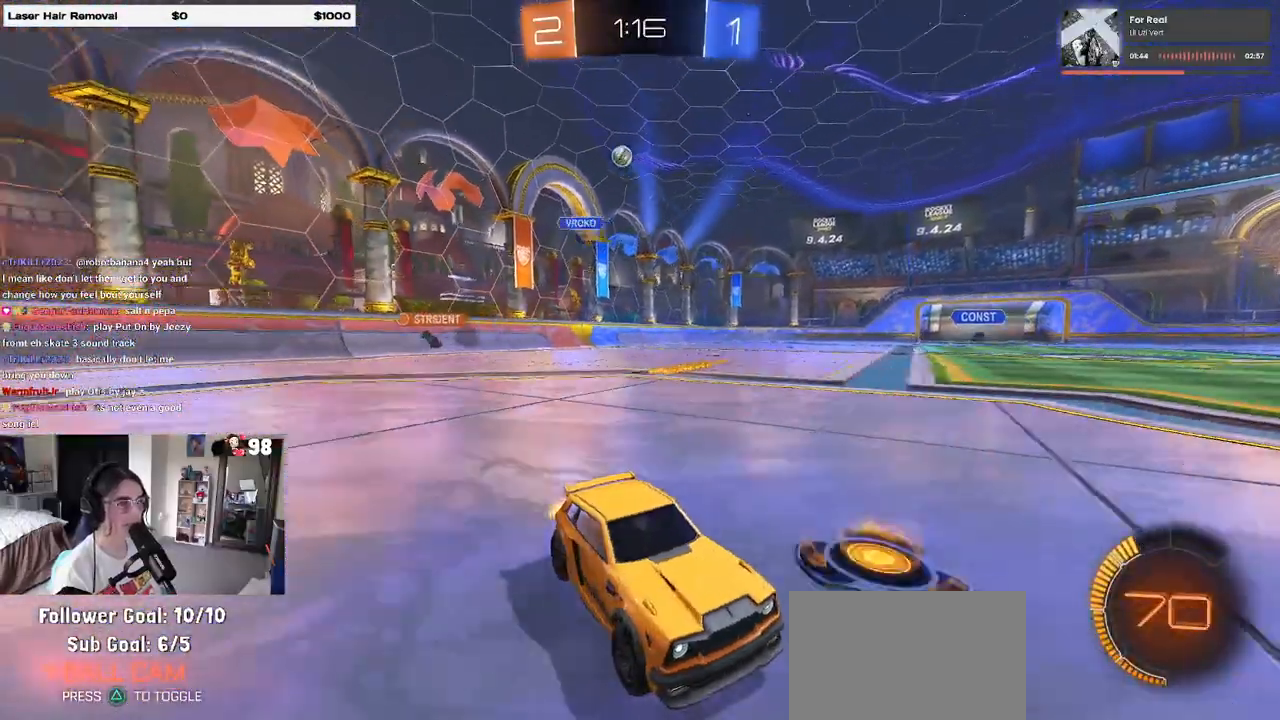
{"dt_ms": 500, "buttons": [], "left_stick": "right", "right_stick": "center", "events": [[100, "left_stick", "right"]]}
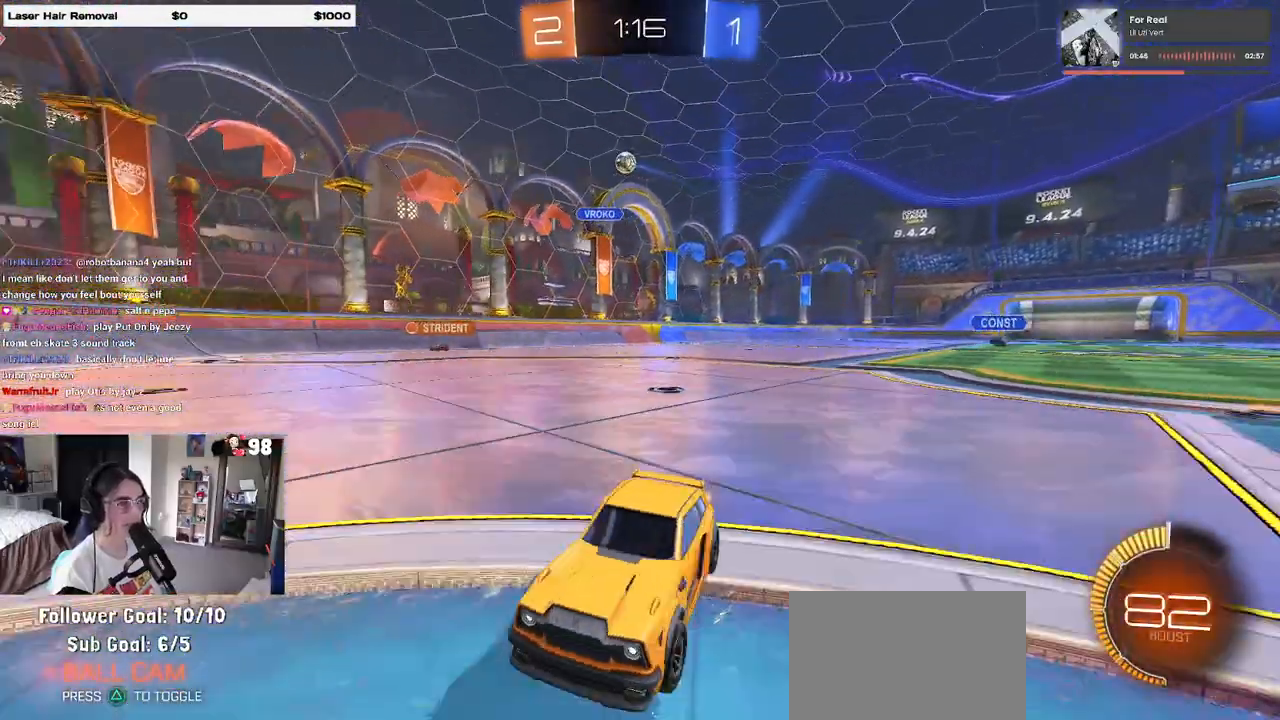
{"dt_ms": 500, "buttons": [], "left_stick": "right", "right_stick": "center", "events": [[150, "left_stick", "center"], [483, "left_stick", "right"]]}
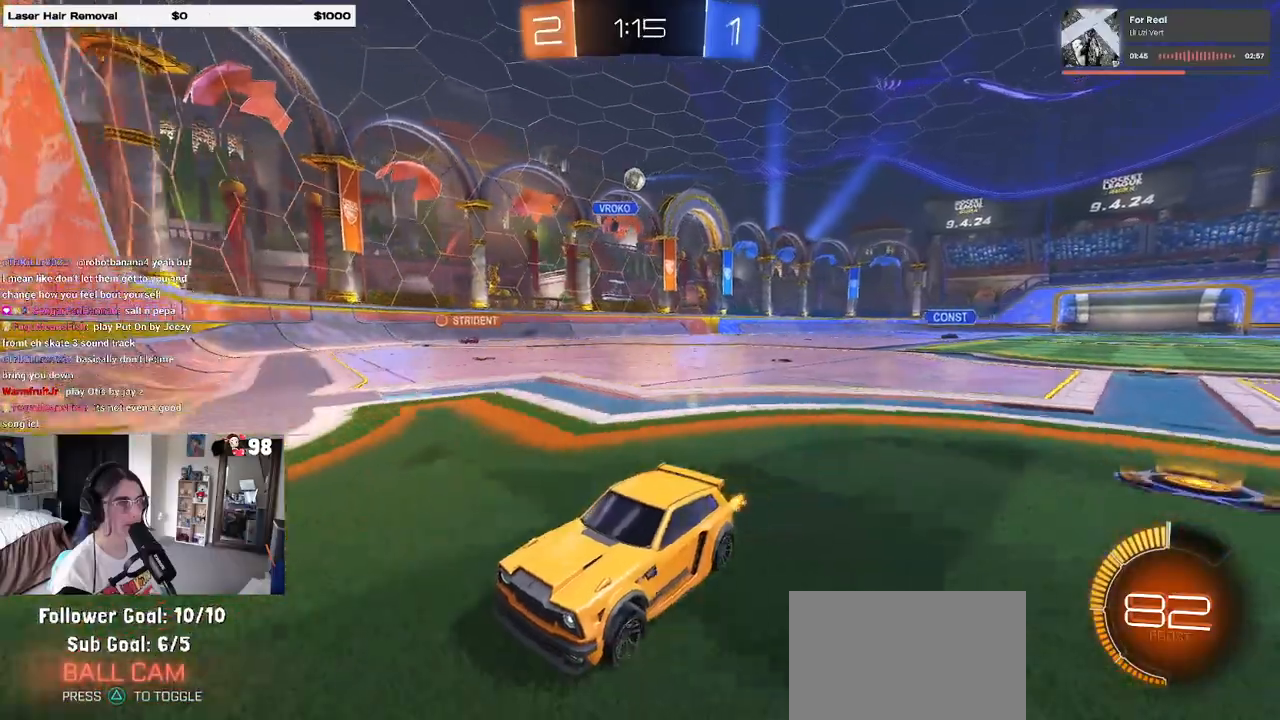
{"dt_ms": 500, "buttons": [], "left_stick": "right", "right_stick": "center", "events": [[67, "SQUARE", "down"], [467, "SQUARE", "up"]]}